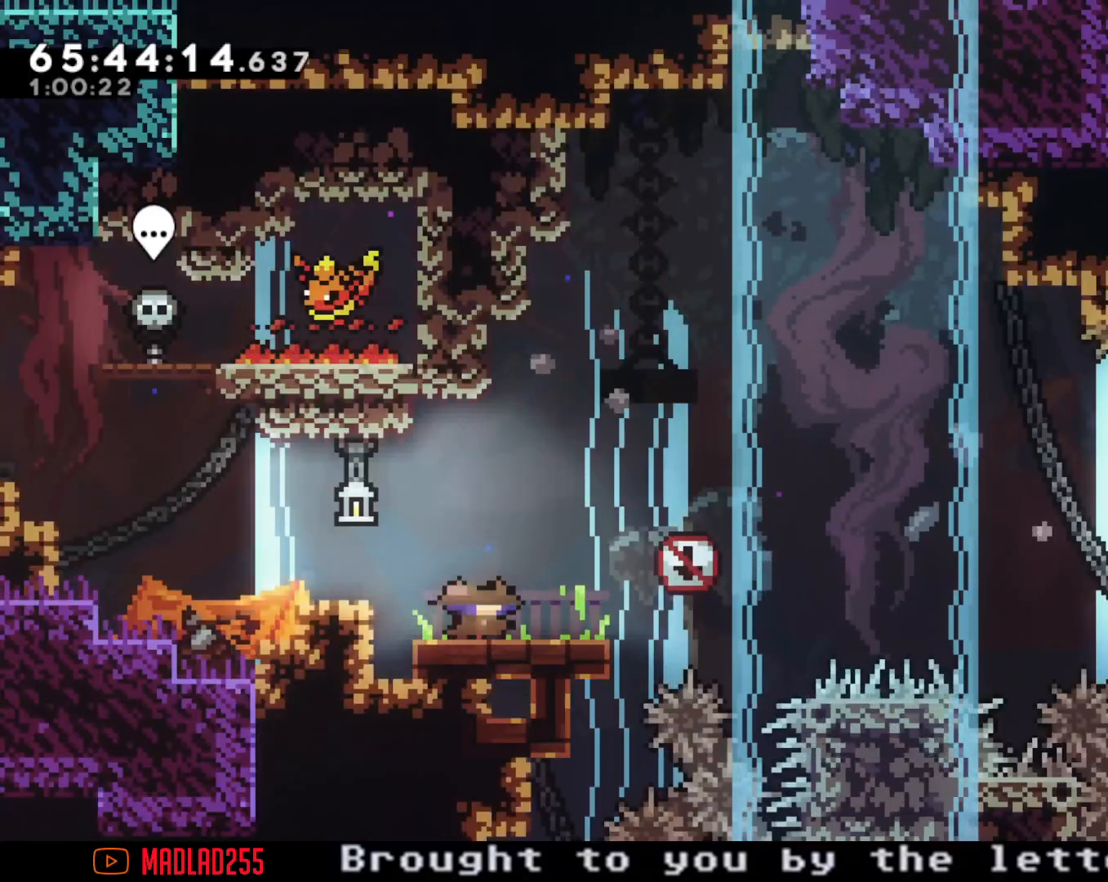
Gameplay with a controller (Nintendo layout); each line is a JSON object with the inputs held at the frame after it. "events" lists button and stick changes between this image and that frame as [ms after this image, input, new state], when the widget could be followed in between. Not read: L1 L3 R1 R3.
{"buttons": ["A"], "left_stick": "up-right", "right_stick": "center", "events": [[16, "left_stick", "right"], [50, "X", "down"], [183, "X", "up"], [217, "A", "down"], [467, "left_stick", "up-right"]]}
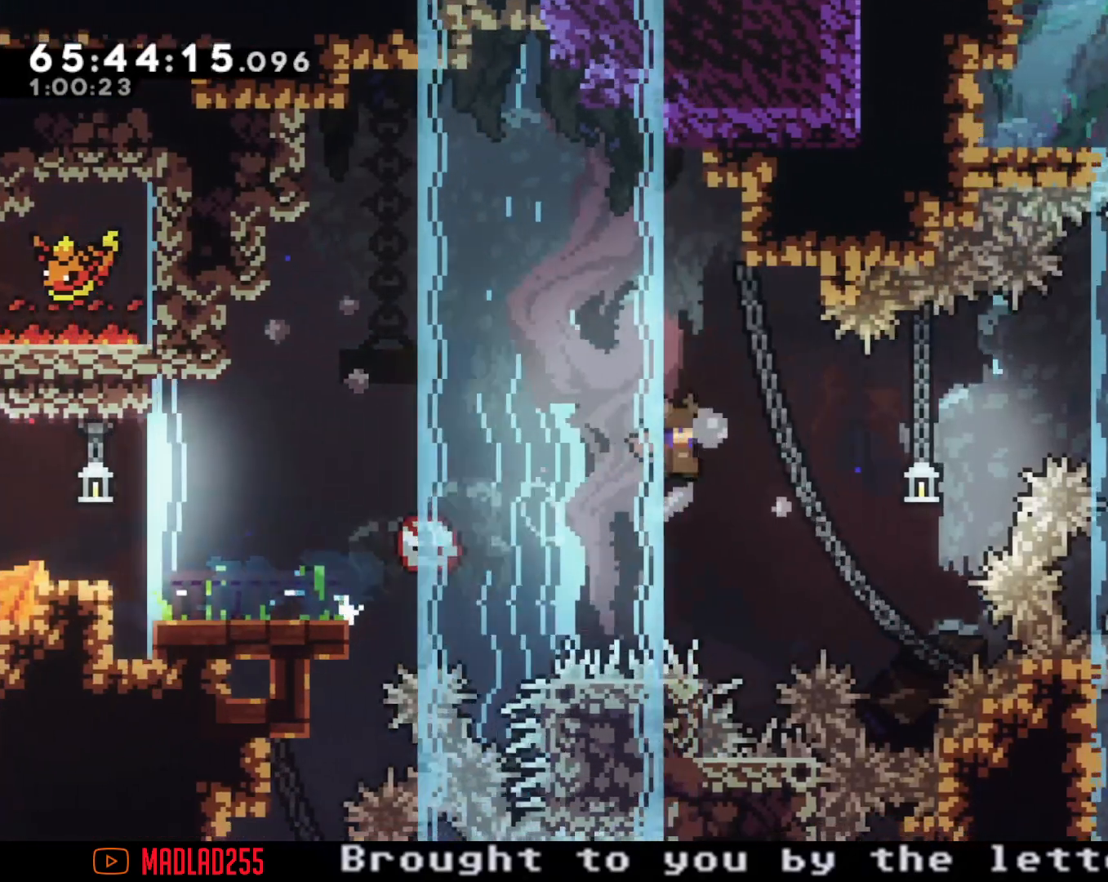
{"buttons": ["X"], "left_stick": "up-right", "right_stick": "center", "events": [[100, "A", "up"], [267, "X", "down"]]}
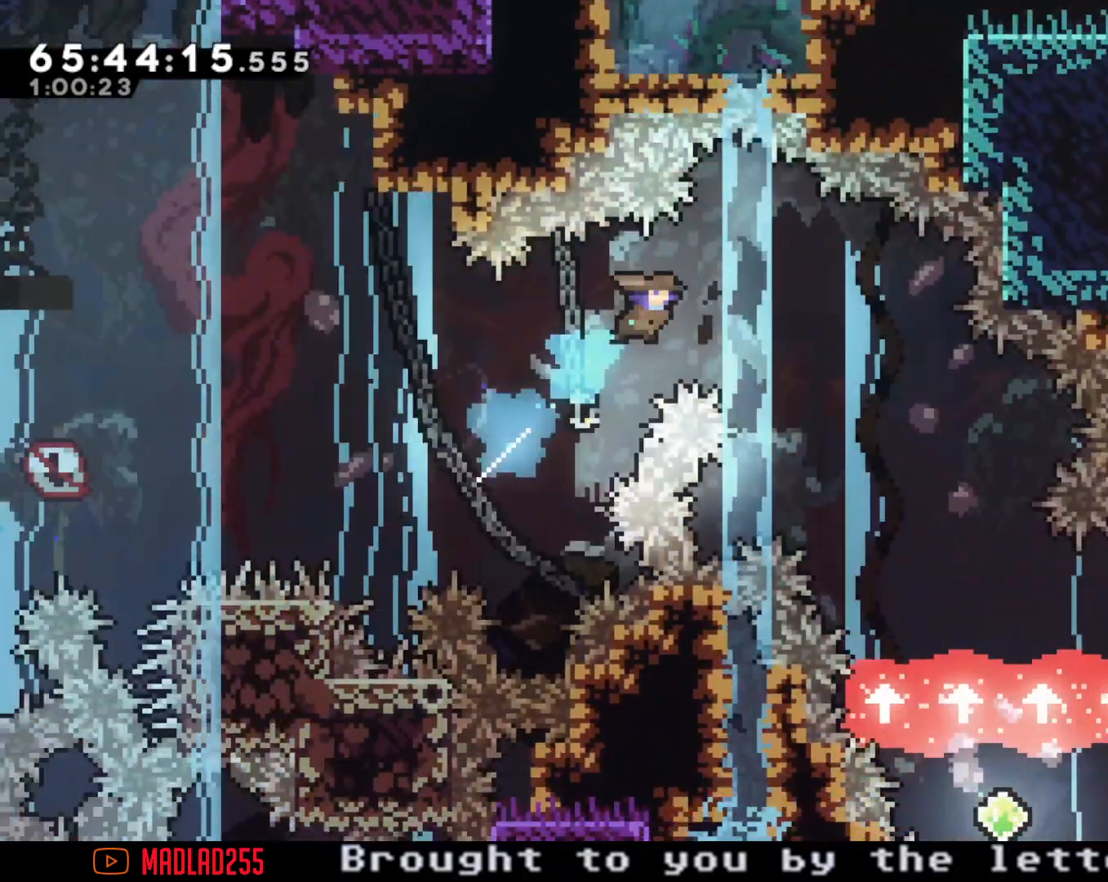
{"buttons": [], "left_stick": "down-right", "right_stick": "center", "events": [[283, "X", "up"], [333, "left_stick", "right"], [433, "left_stick", "down-right"]]}
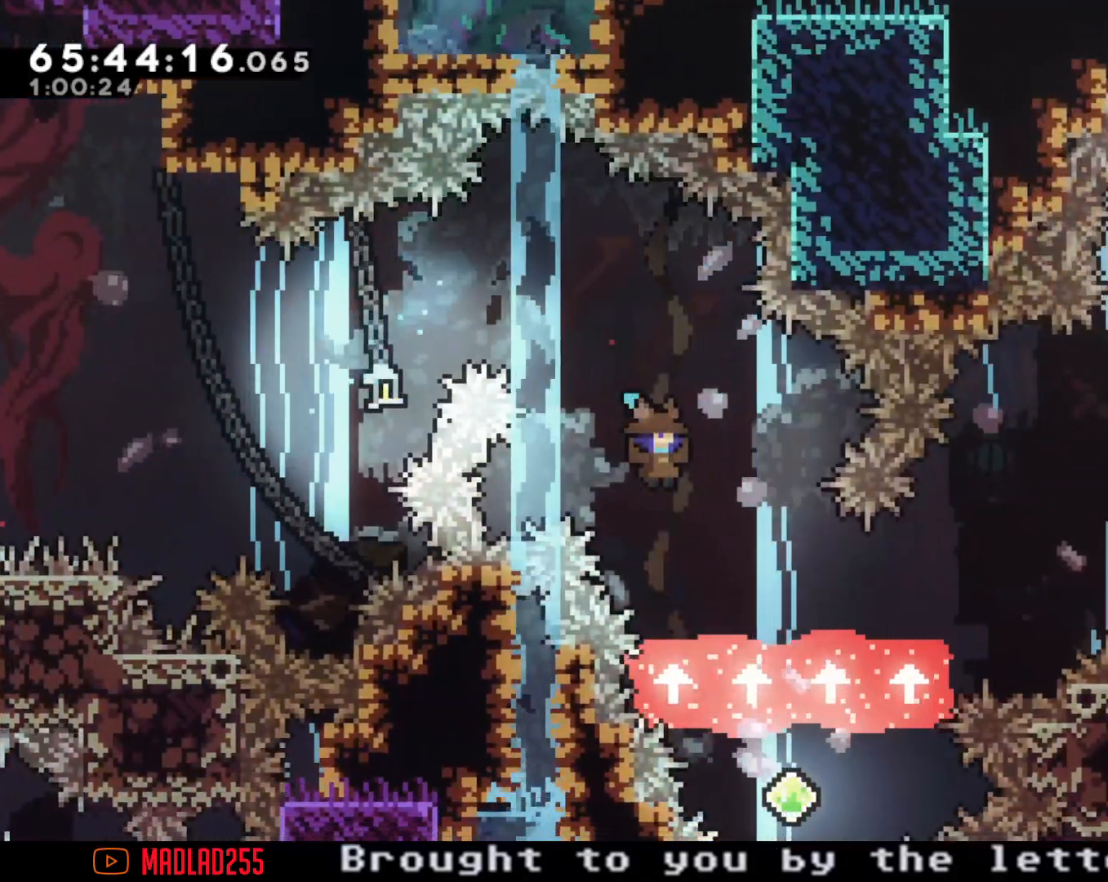
{"buttons": [], "left_stick": "right", "right_stick": "center"}
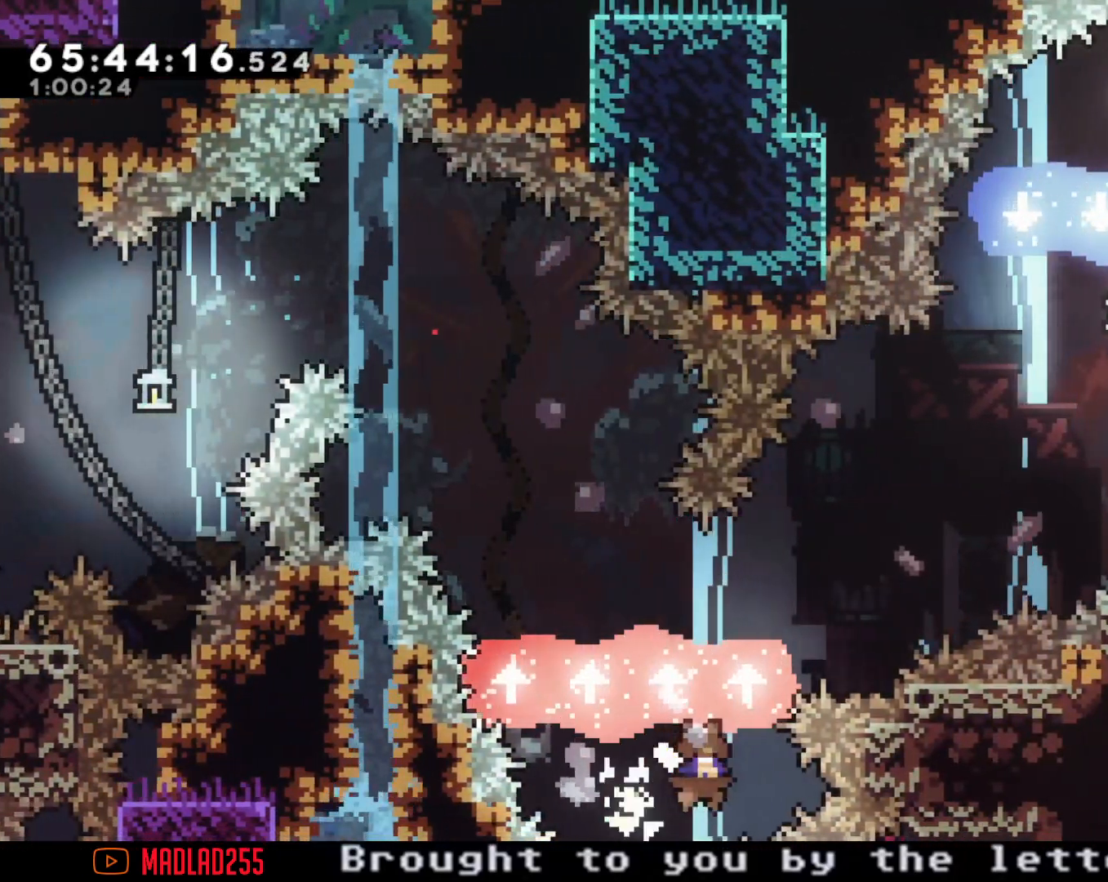
{"buttons": [], "left_stick": "right", "right_stick": "center", "events": []}